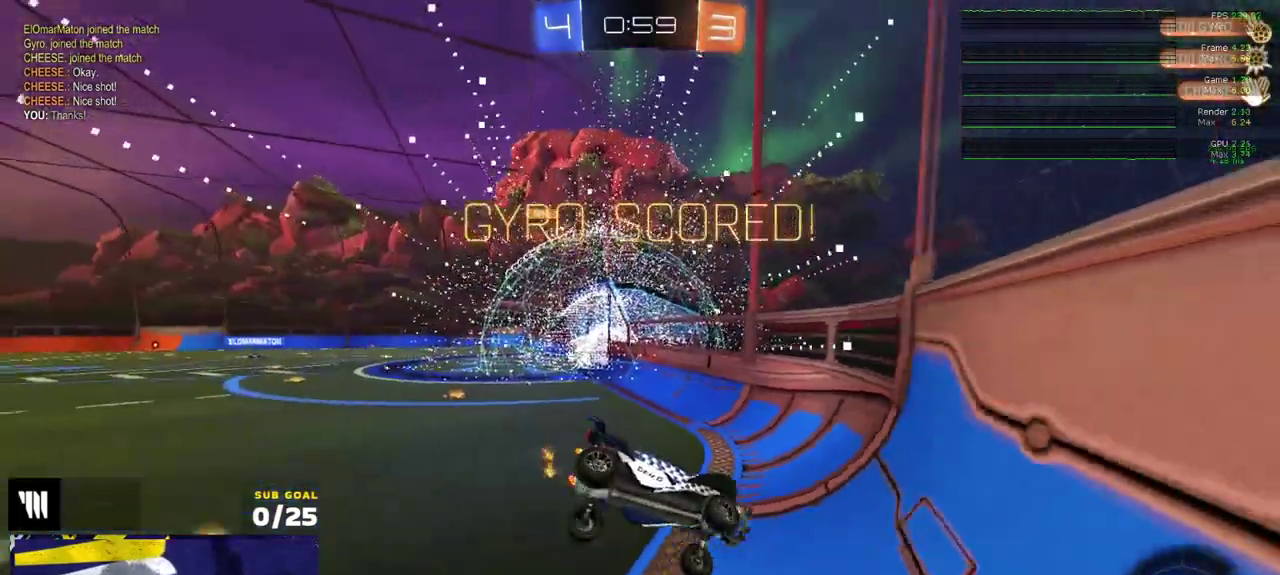
Gameplay with a controller (Xbox layout); each line is a JSON object with the inputs held at the frame after it. "events" lists button and stick changes between this image and that frame as [ms after this image, input, new state], when the widget could be followed in between.
{"buttons": ["L2"], "left_stick": "left", "right_stick": "center", "events": [[133, "L1", "up"], [150, "left_stick", "center"], [200, "L2", "down"], [267, "left_stick", "left"]]}
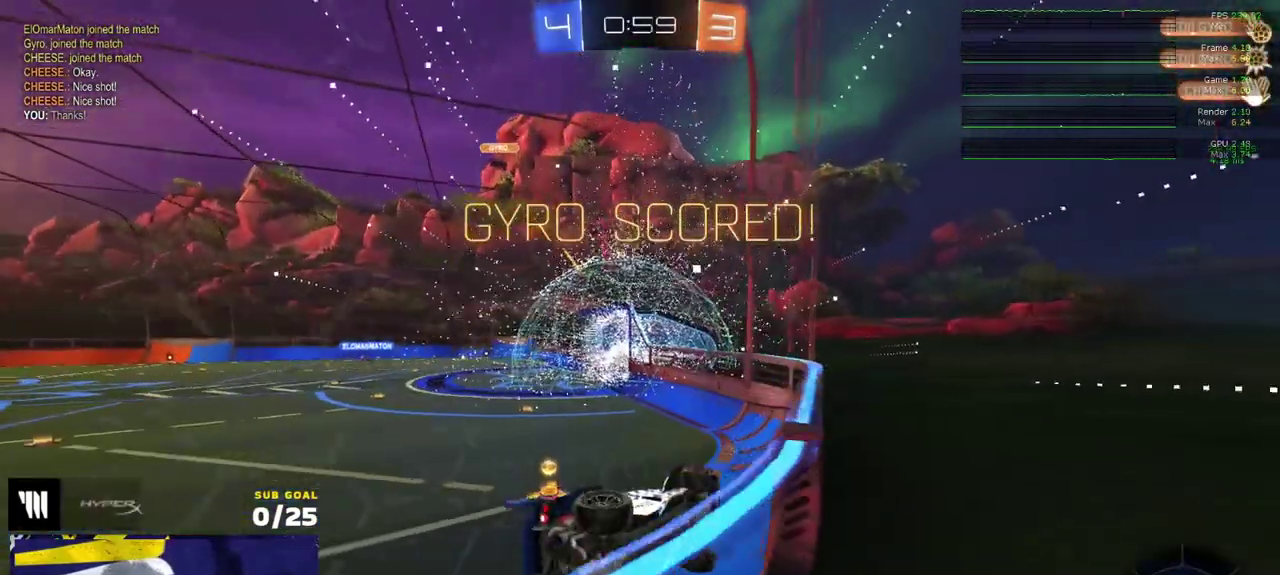
{"buttons": ["L2"], "left_stick": "left", "right_stick": "center", "events": [[50, "left_stick", "right"], [150, "A", "down"], [250, "A", "up"], [250, "left_stick", "center"], [467, "left_stick", "left"]]}
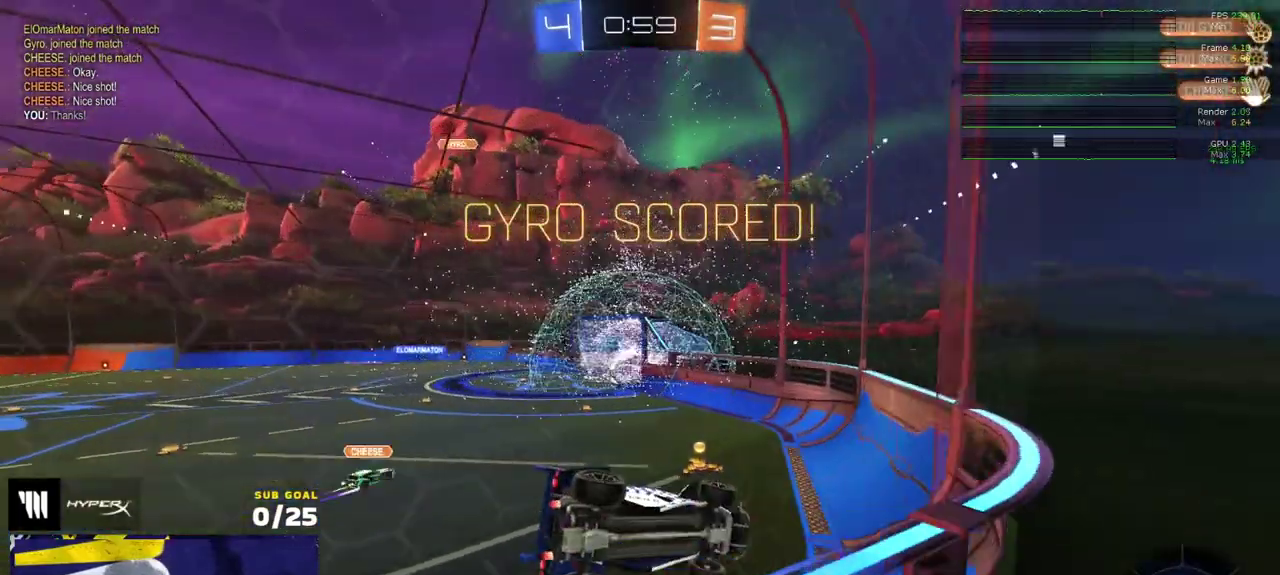
{"buttons": ["L2"], "left_stick": "right", "right_stick": "center"}
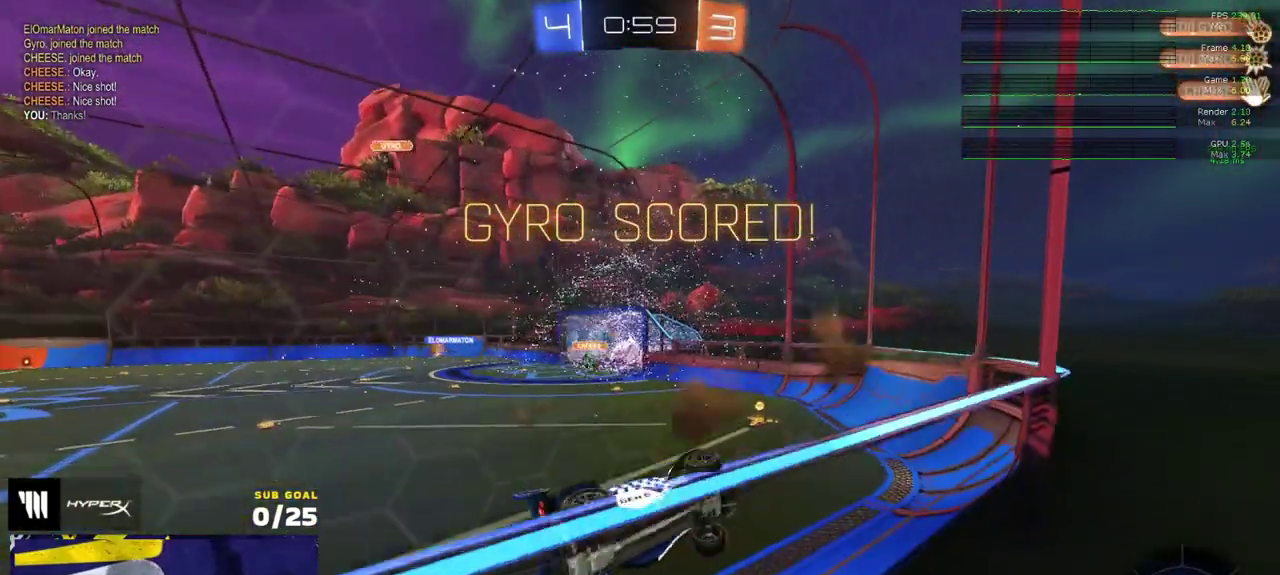
{"buttons": ["A"], "left_stick": "down", "right_stick": "center"}
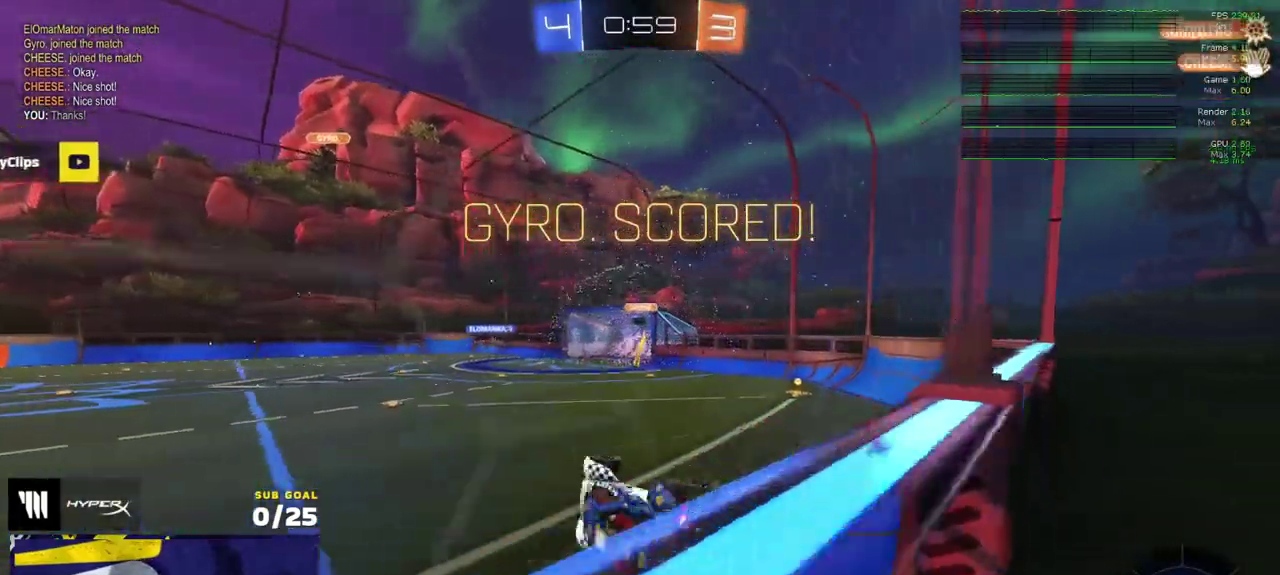
{"buttons": ["R2", "L3"], "left_stick": "up-right", "right_stick": "center"}
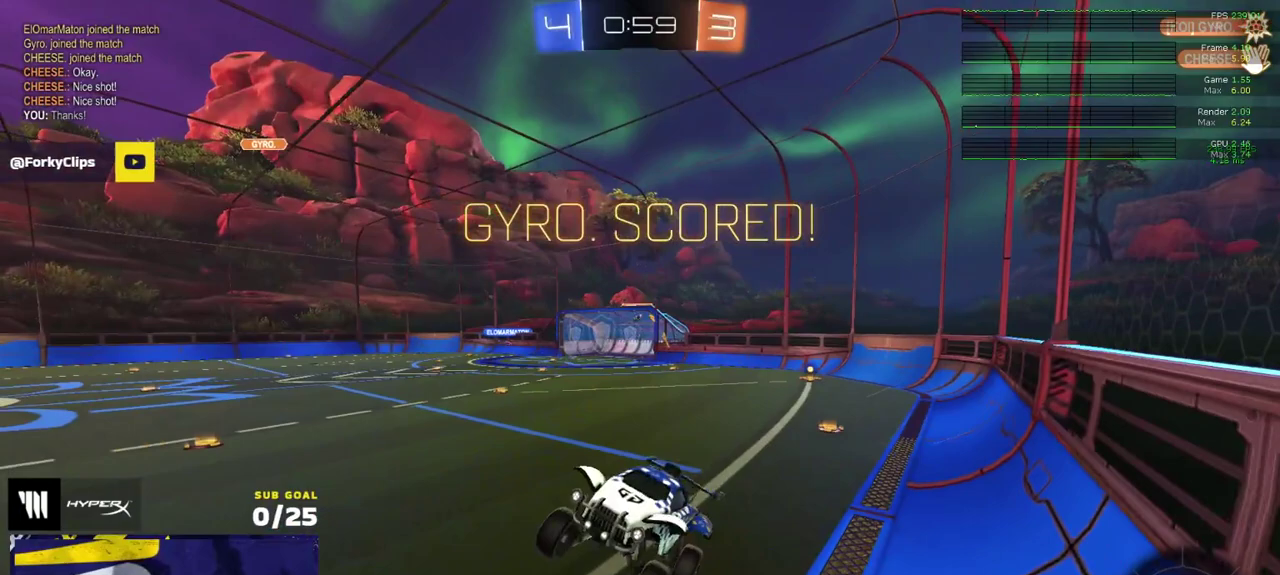
{"buttons": ["R2"], "left_stick": "center", "right_stick": "center"}
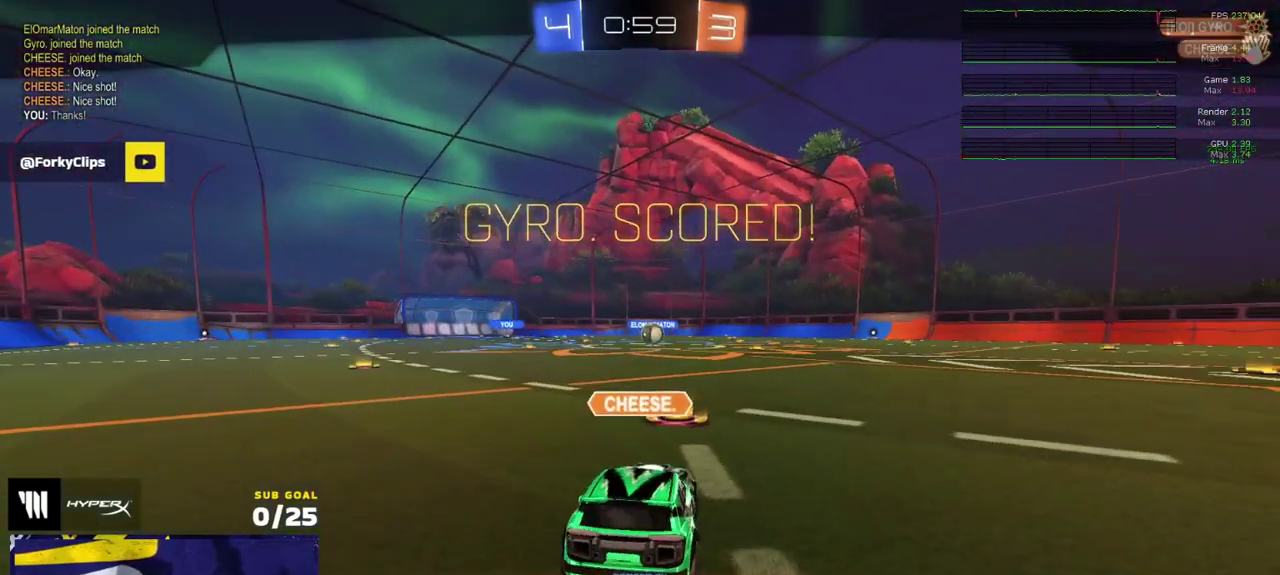
{"buttons": ["R2"], "left_stick": "center", "right_stick": "center", "events": [[50, "A", "down"], [133, "A", "up"], [183, "A", "down"], [267, "A", "up"], [433, "Y", "down"], [483, "Y", "up"]]}
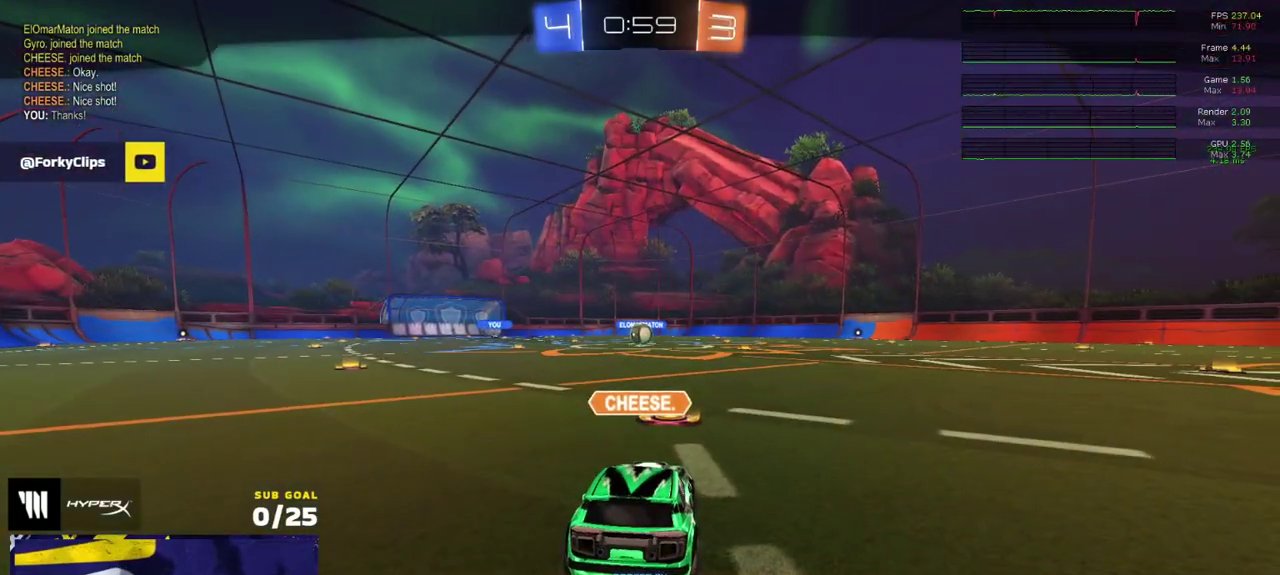
{"buttons": [], "left_stick": "center", "right_stick": "center", "events": [[83, "Y", "down"], [150, "Y", "up"], [417, "R2", "up"]]}
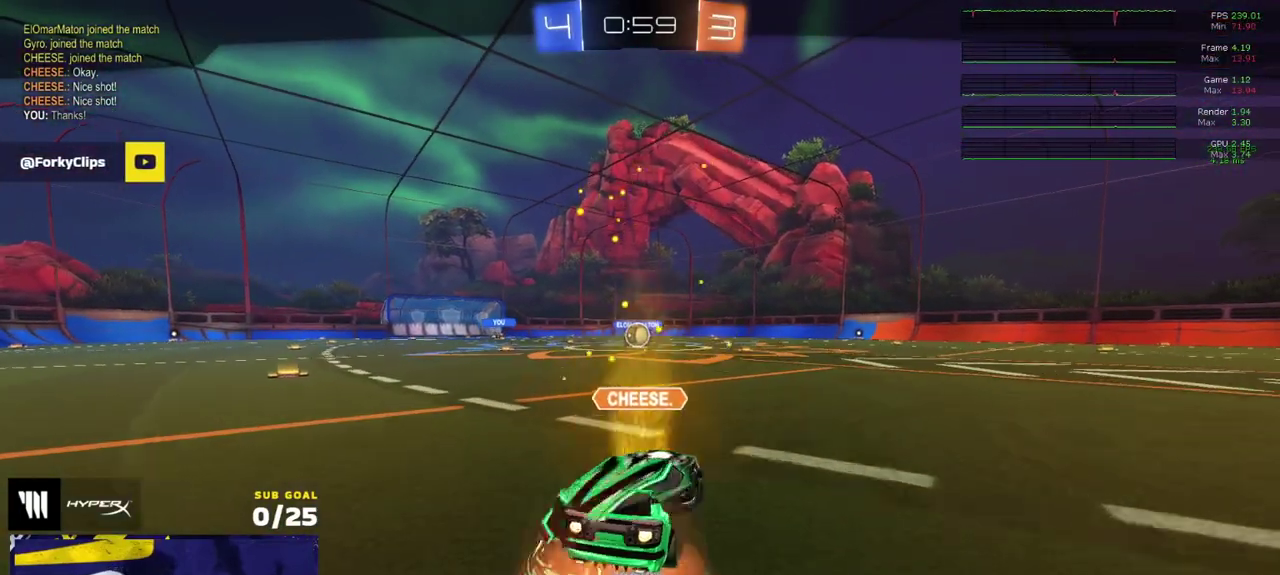
{"buttons": ["R2"], "left_stick": "center", "right_stick": "center", "events": [[183, "R2", "down"], [267, "Y", "down"], [333, "Y", "up"], [400, "Y", "down"], [467, "Y", "up"]]}
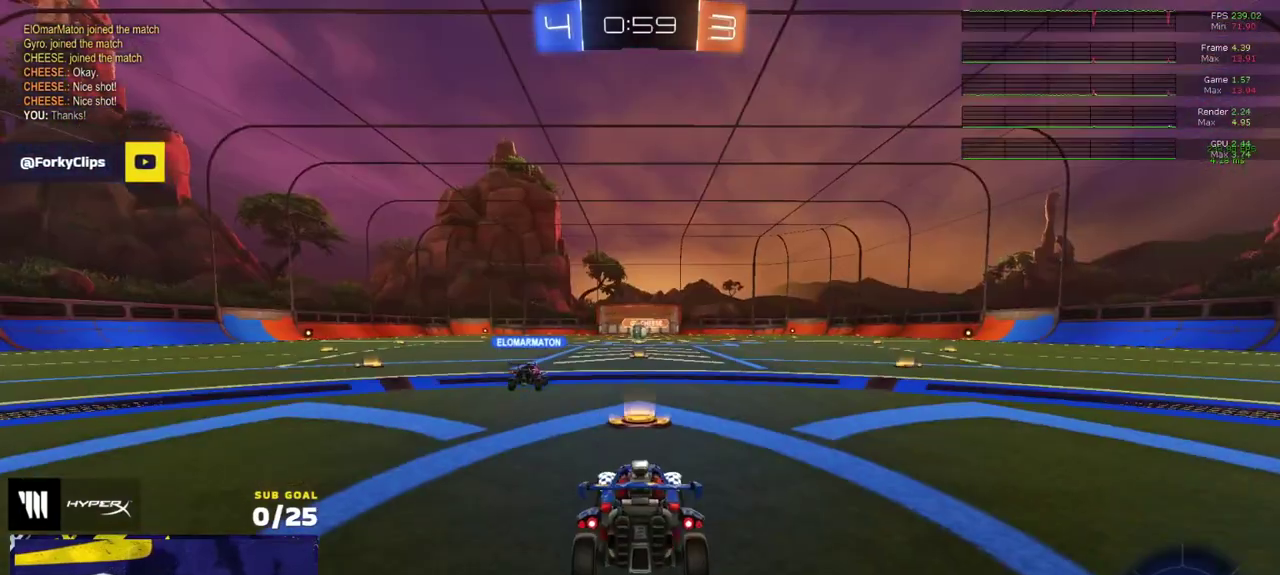
{"buttons": ["R2"], "left_stick": "up", "right_stick": "center", "events": [[167, "left_stick", "up"]]}
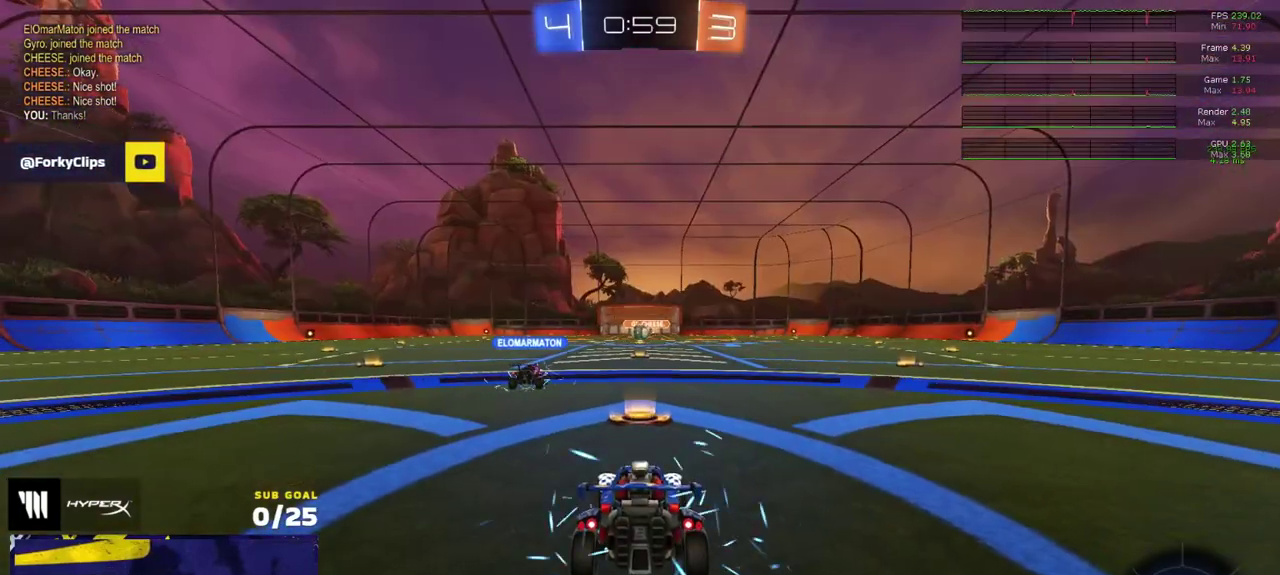
{"buttons": ["R2"], "left_stick": "up", "right_stick": "center", "events": [[17, "Y", "down"], [83, "Y", "up"], [150, "Y", "down"], [217, "Y", "up"]]}
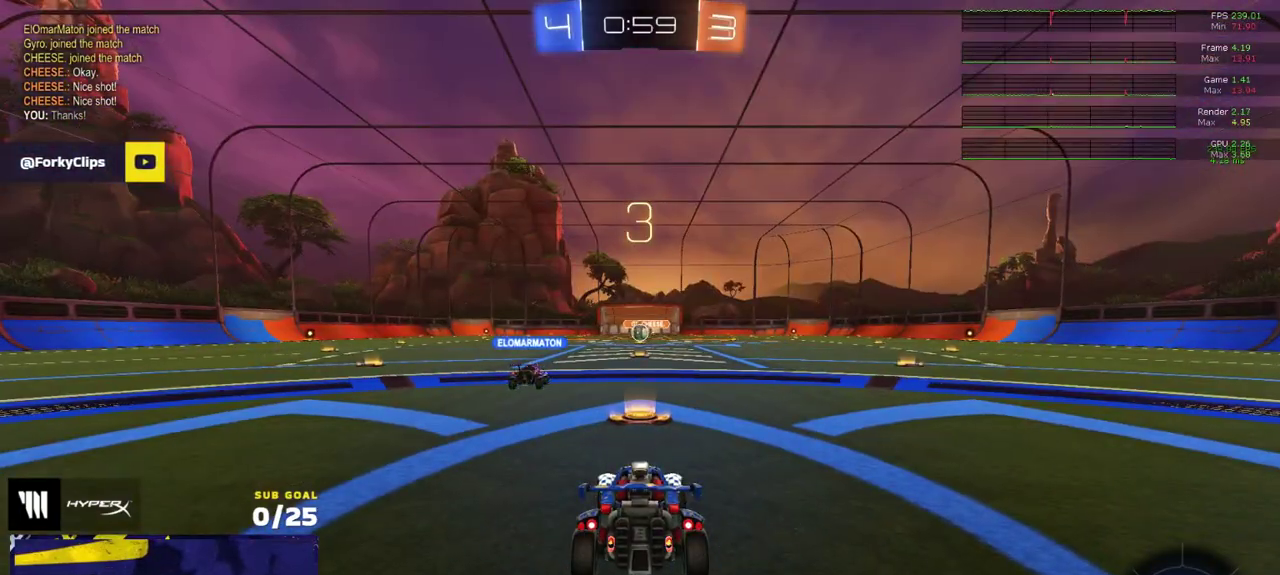
{"buttons": ["Y", "R2"], "left_stick": "up-left", "right_stick": "center", "events": [[233, "left_stick", "center"], [300, "R1", "down"], [317, "Y", "down"], [367, "left_stick", "up"], [383, "R1", "up"], [383, "Y", "up"], [433, "left_stick", "up-left"], [483, "Y", "down"]]}
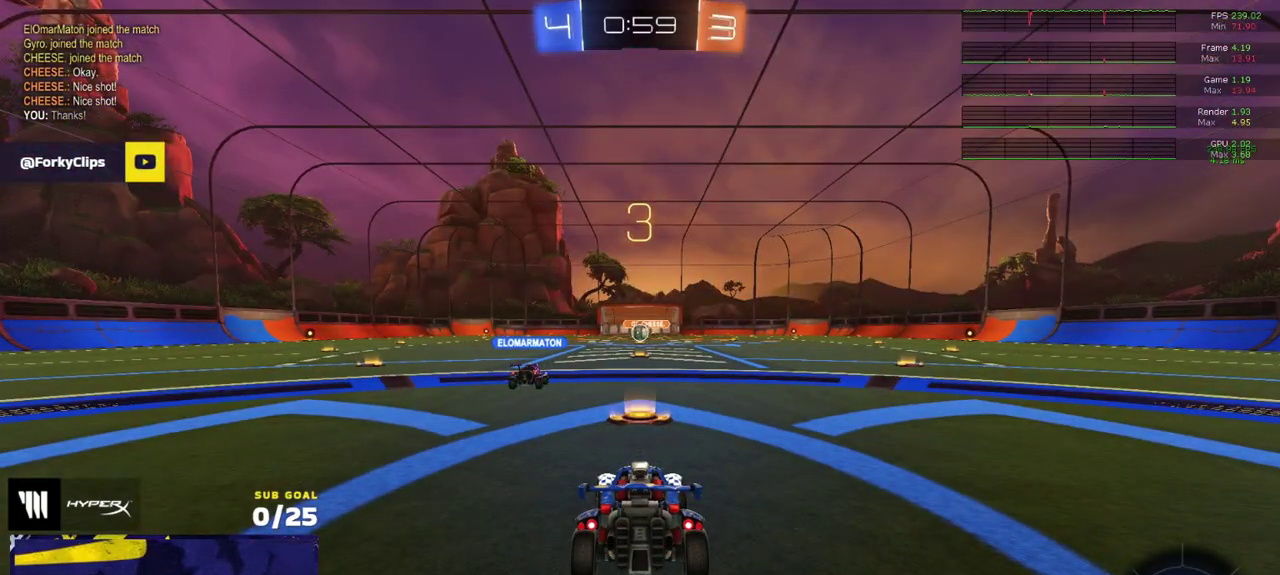
{"buttons": ["L1", "R2"], "left_stick": "up-left", "right_stick": "center", "events": [[33, "L1", "down"], [50, "Y", "up"], [133, "L1", "up"], [267, "L1", "down"]]}
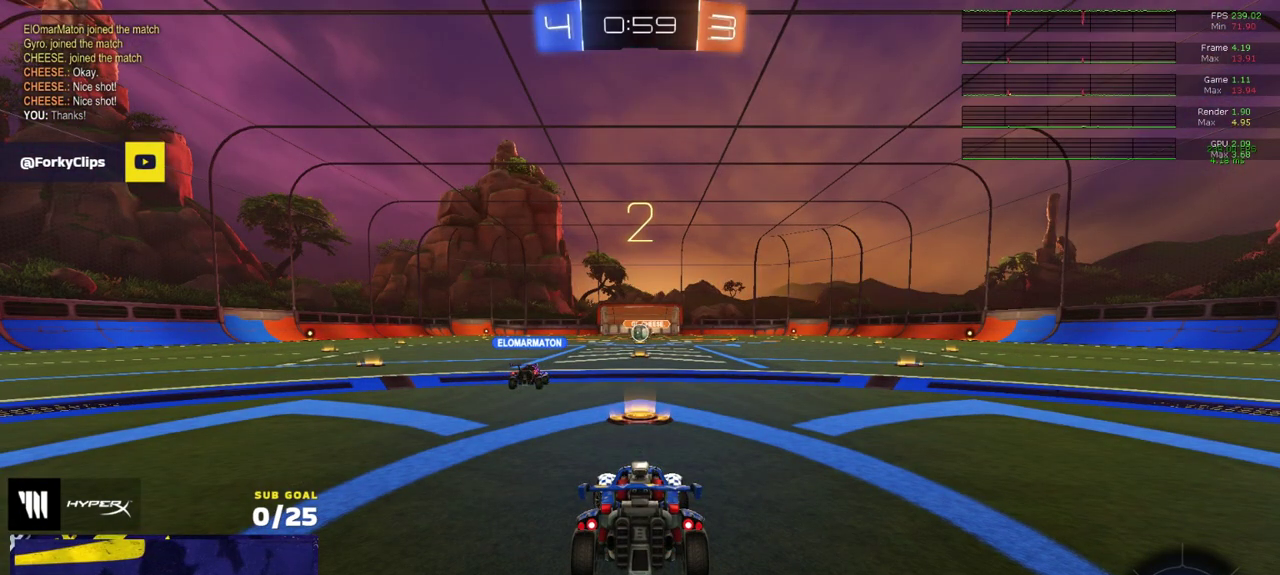
{"buttons": ["R2"], "left_stick": "up-left", "right_stick": "center", "events": [[167, "L1", "up"], [267, "left_stick", "up"], [283, "Y", "down"], [317, "left_stick", "up-left"], [350, "Y", "up"]]}
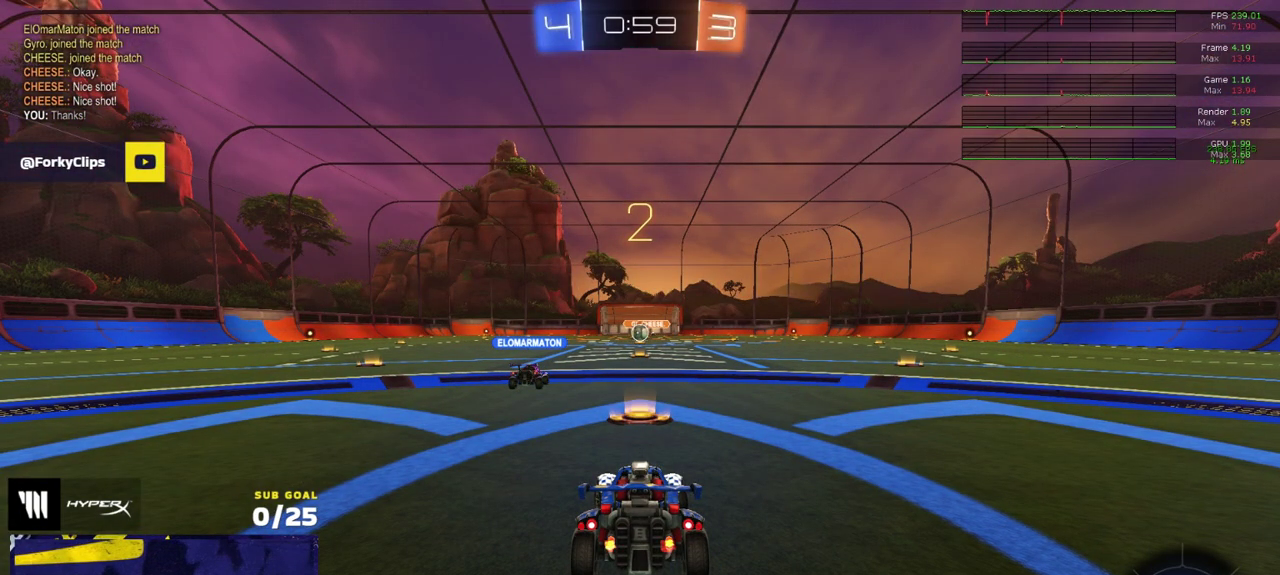
{"buttons": ["R2"], "left_stick": "up", "right_stick": "center", "events": [[50, "left_stick", "up"], [383, "left_stick", "up-left"], [483, "left_stick", "up"]]}
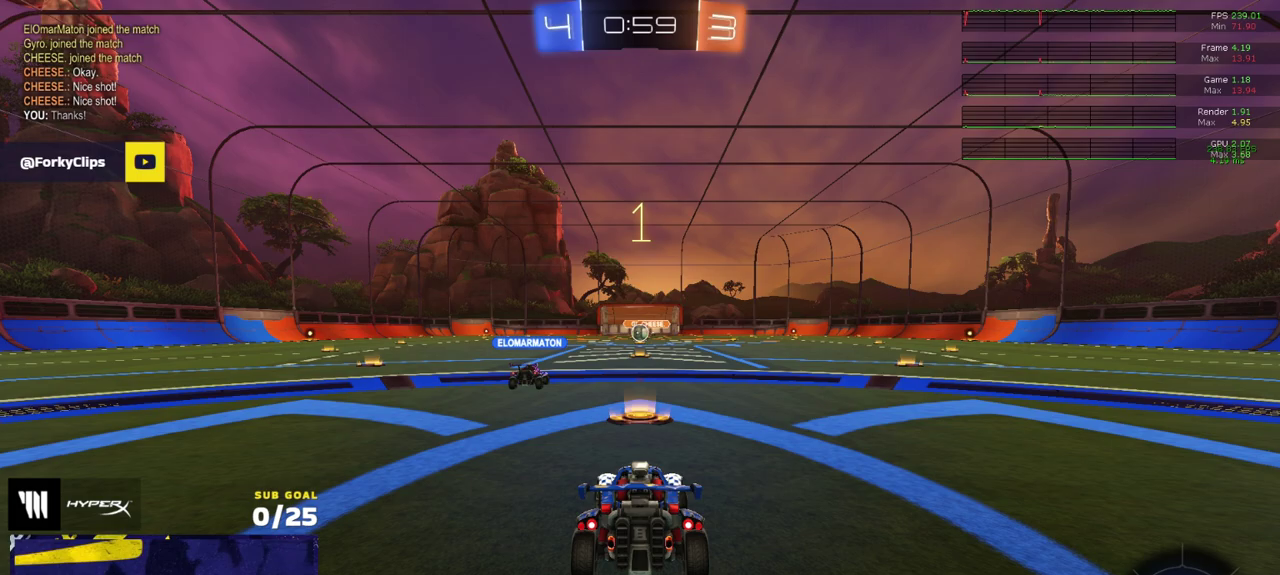
{"buttons": ["R2"], "left_stick": "up", "right_stick": "center", "events": []}
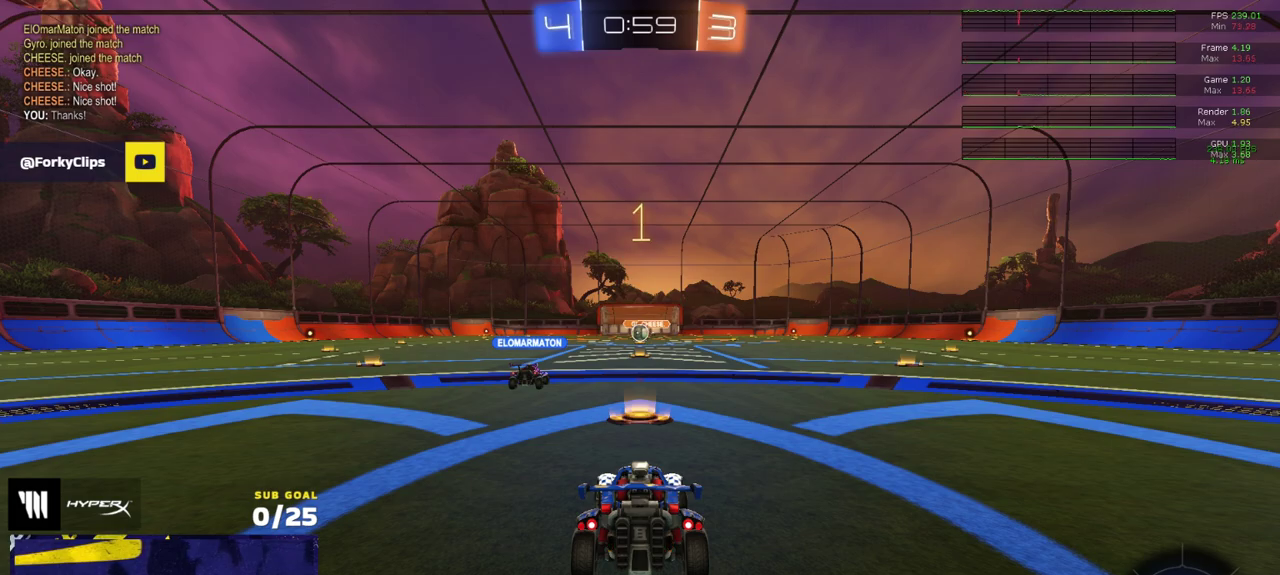
{"buttons": ["R1", "R2"], "left_stick": "center", "right_stick": "center", "events": [[167, "left_stick", "center"], [467, "R1", "down"]]}
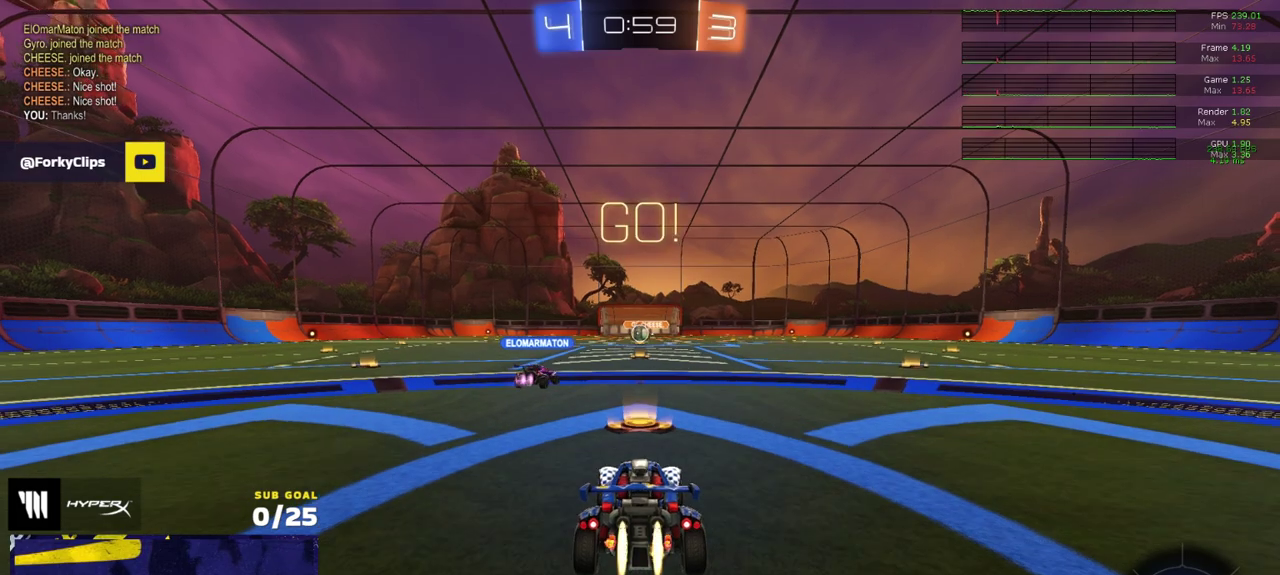
{"buttons": ["R2", "L3"], "left_stick": "down", "right_stick": "center"}
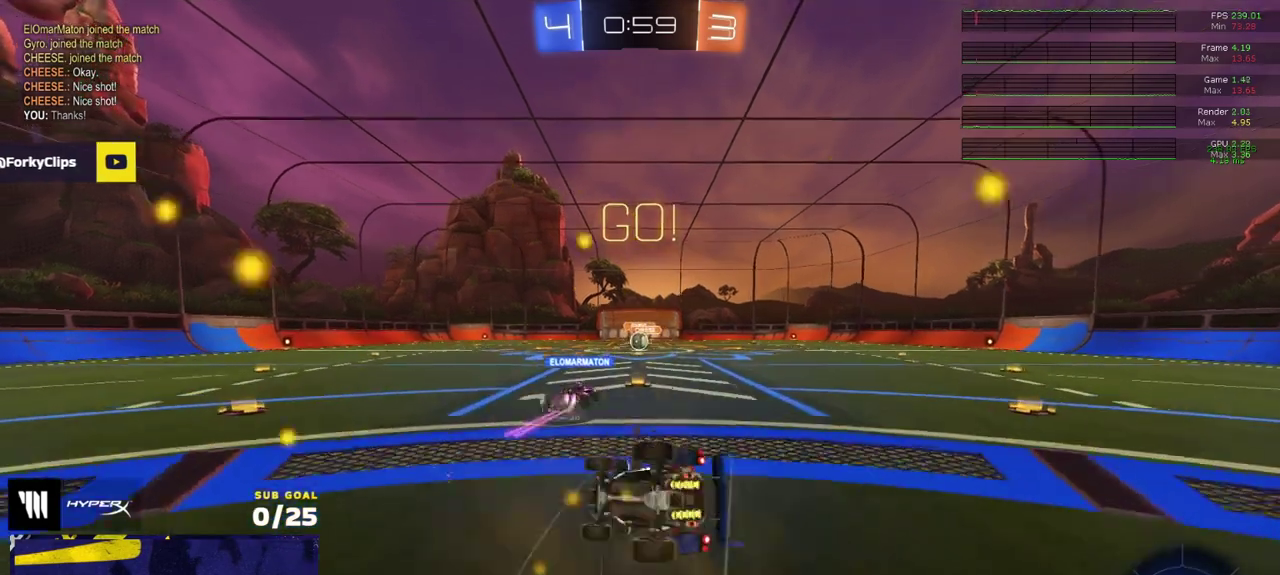
{"buttons": ["R2"], "left_stick": "center", "right_stick": "center"}
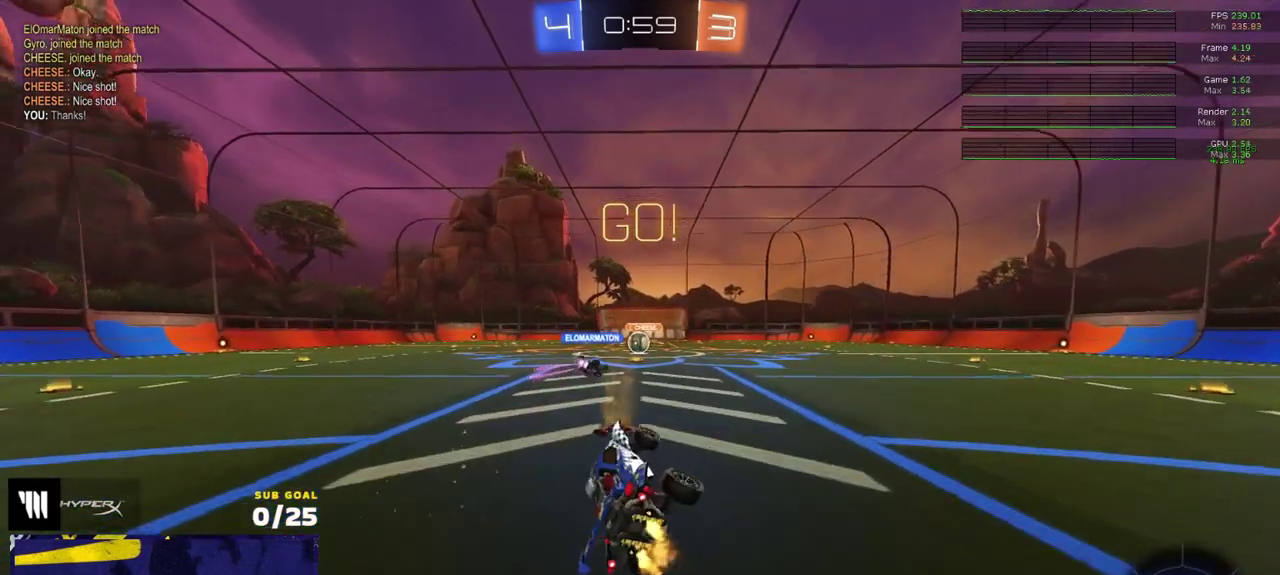
{"buttons": ["R2"], "left_stick": "center", "right_stick": "center", "events": []}
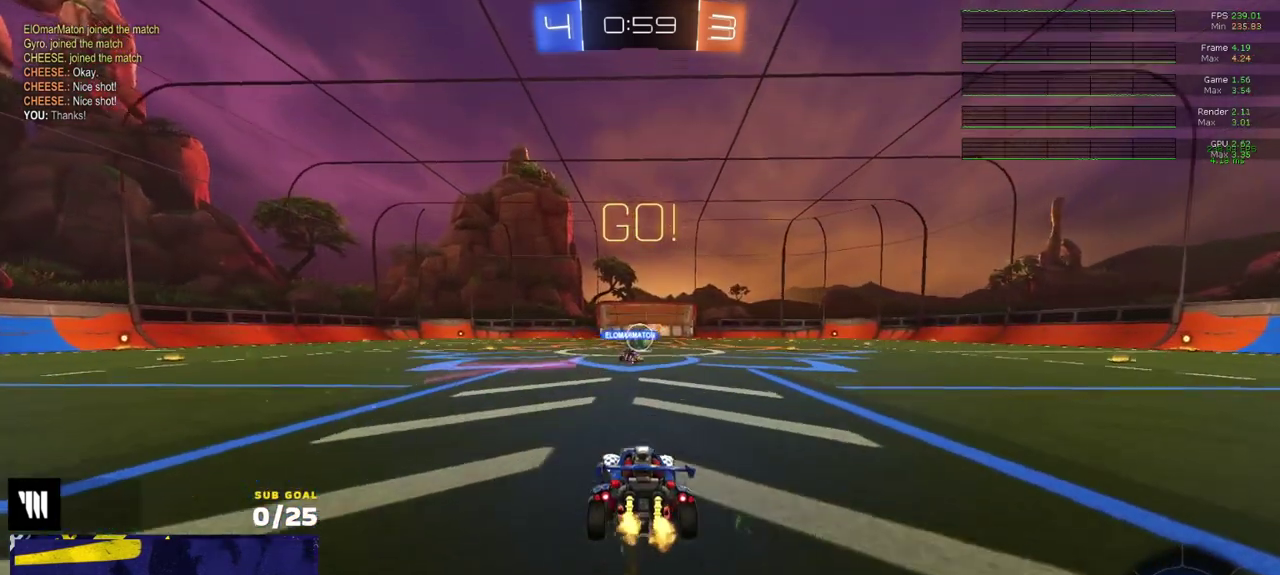
{"buttons": ["R2"], "left_stick": "up-right", "right_stick": "center", "events": [[367, "left_stick", "left"], [433, "left_stick", "center"], [483, "left_stick", "up-right"]]}
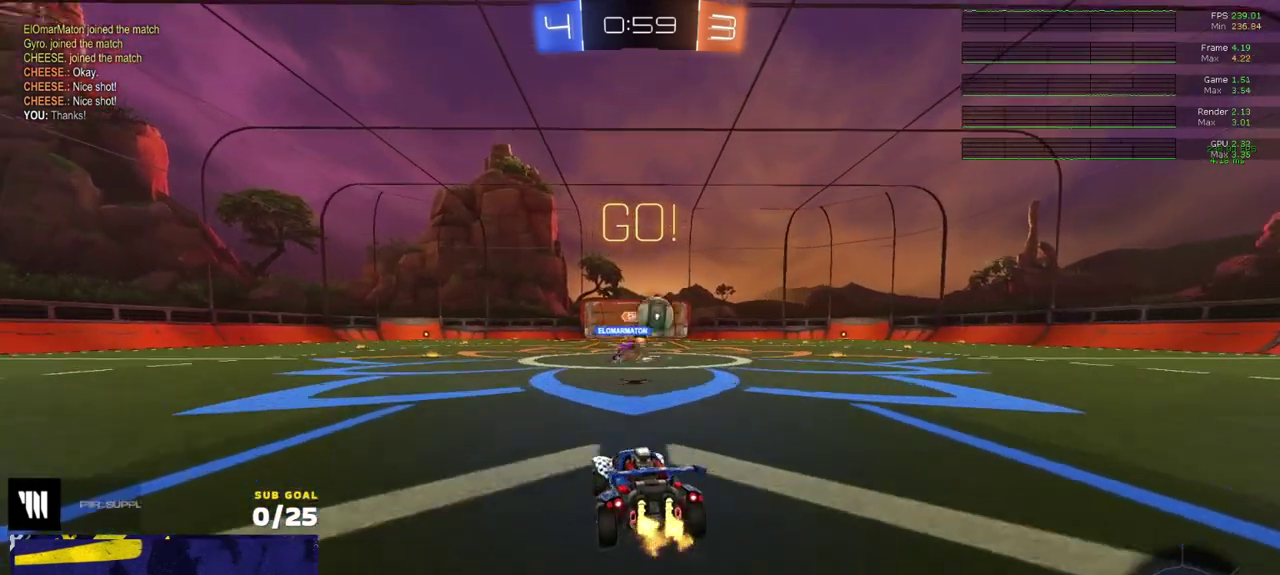
{"buttons": ["R2"], "left_stick": "right", "right_stick": "center", "events": [[233, "left_stick", "right"]]}
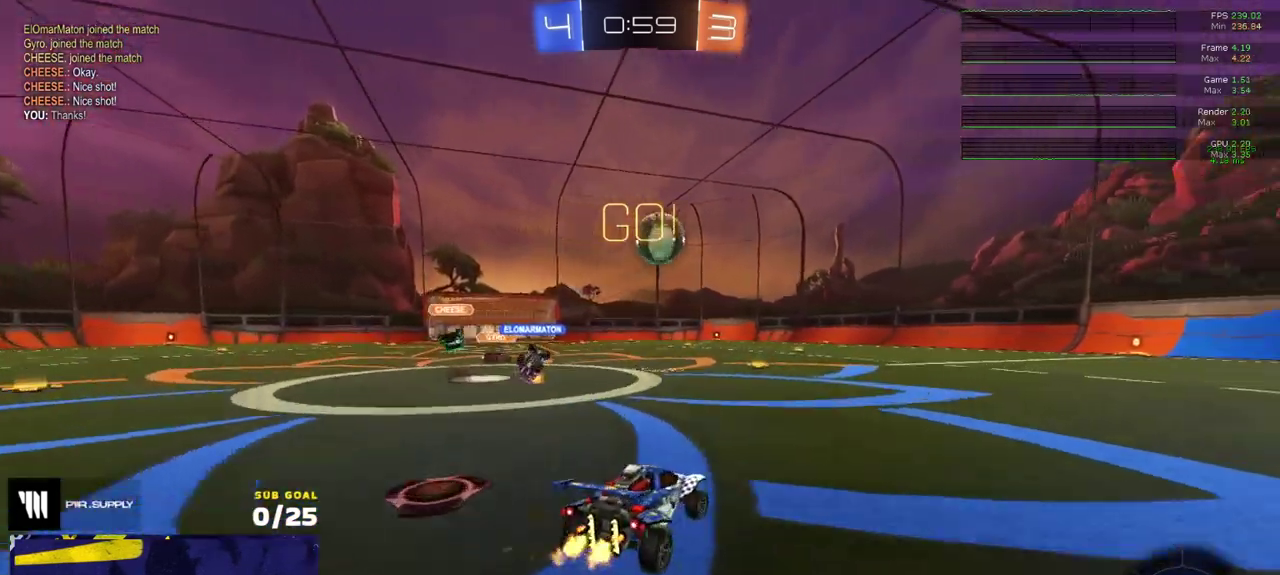
{"buttons": ["R2"], "left_stick": "center", "right_stick": "center", "events": [[133, "left_stick", "center"]]}
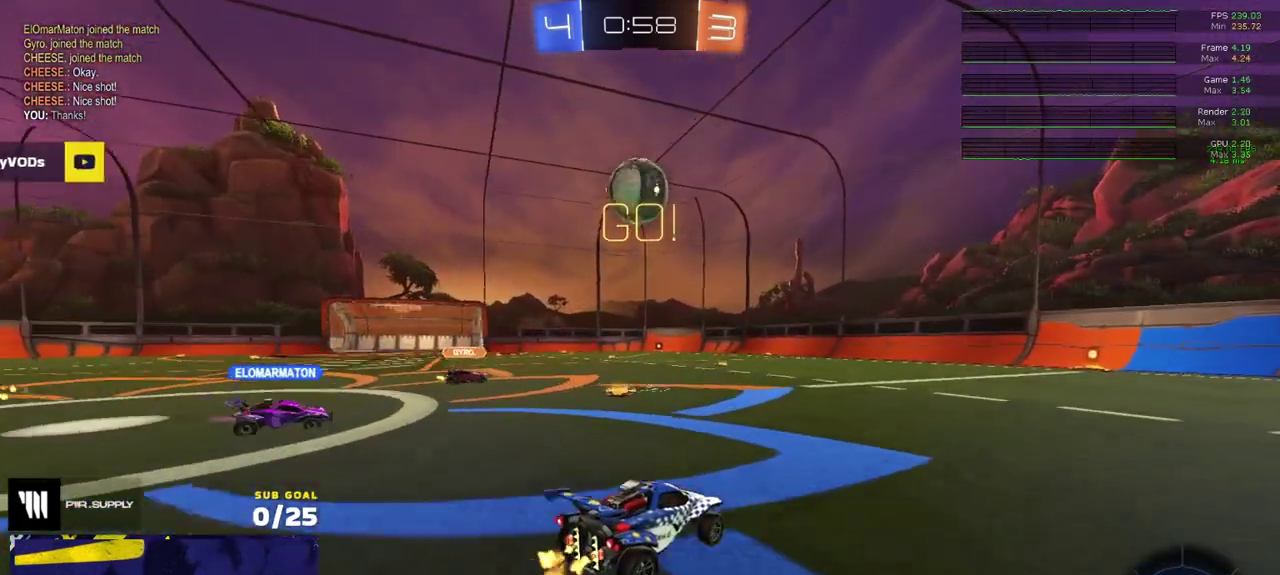
{"buttons": ["L3"], "left_stick": "down", "right_stick": "center"}
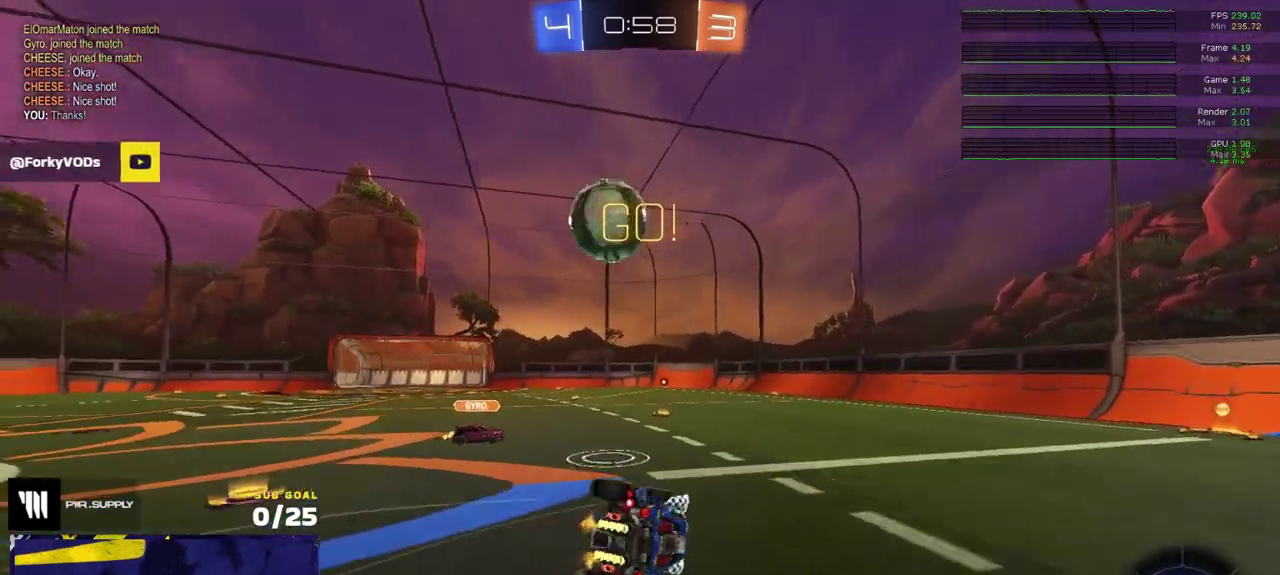
{"buttons": ["L3"], "left_stick": "down-right", "right_stick": "center", "events": [[250, "left_stick", "down-right"]]}
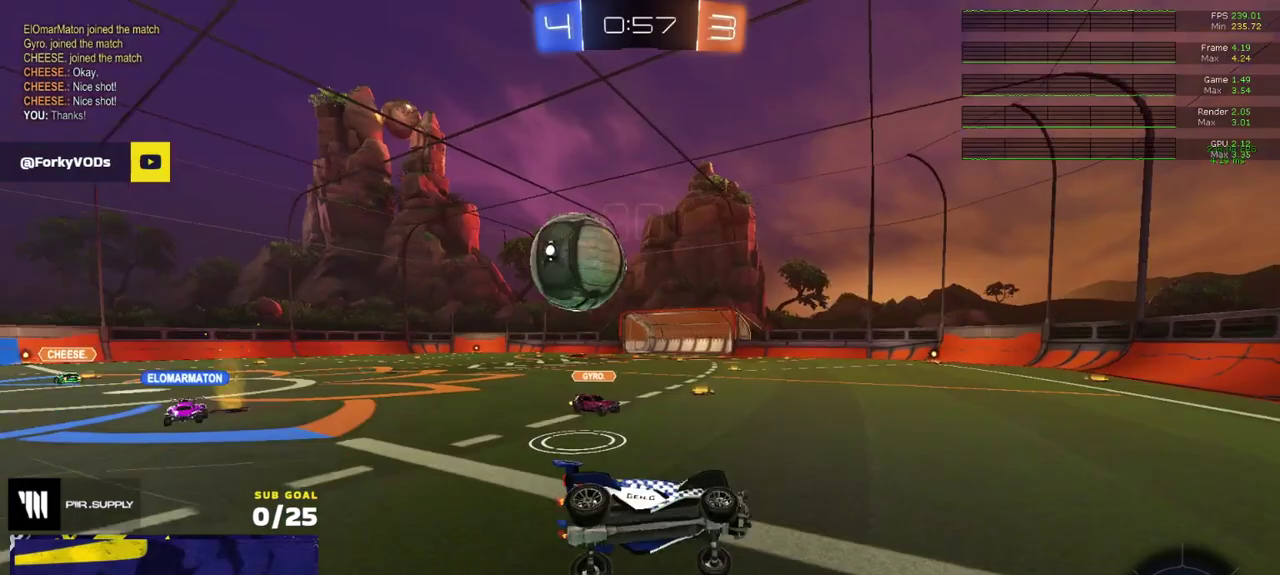
{"buttons": ["R1", "R2"], "left_stick": "right", "right_stick": "center"}
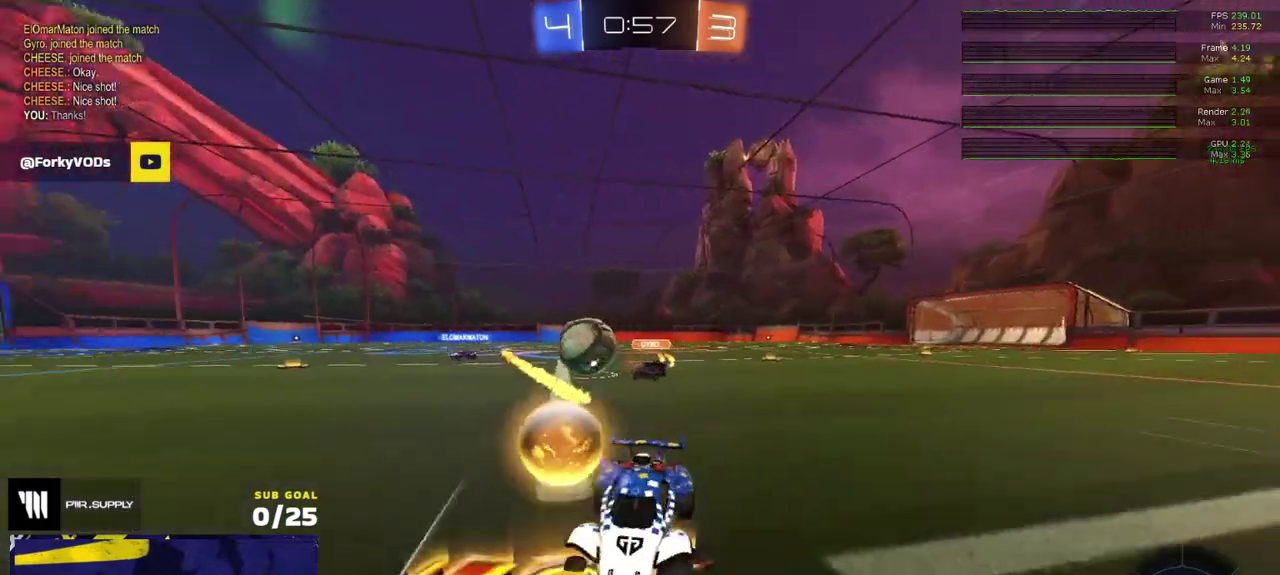
{"buttons": ["R2"], "left_stick": "right", "right_stick": "center", "events": [[233, "X", "down"], [300, "X", "up"], [417, "R1", "up"]]}